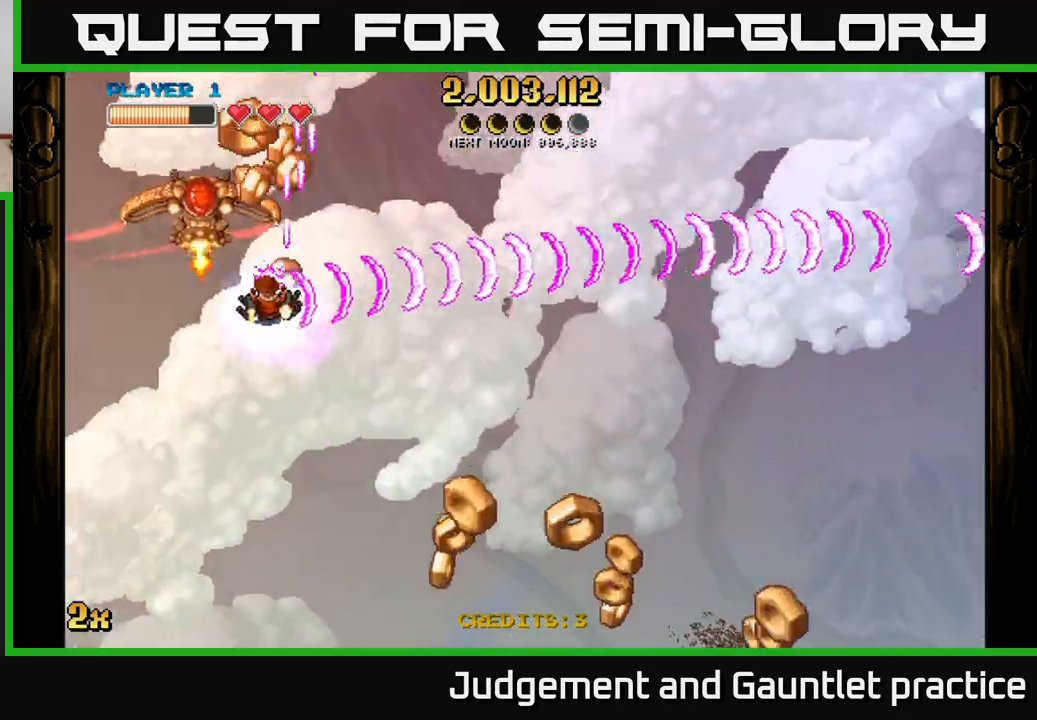
Gameplay with a controller (Xbox layout); each line is a JSON object with the inputs held at the frame after it. "events" lists button and stick changes between this image and that frame as [ms after this image, input, new state], when the widget could be followed in between. Not read: right_stick.
{"buttons": ["A"], "left_stick": "center", "events": [[50, "X", "down"], [83, "left_stick", "up"], [133, "X", "up"], [183, "left_stick", "down"], [383, "left_stick", "center"]]}
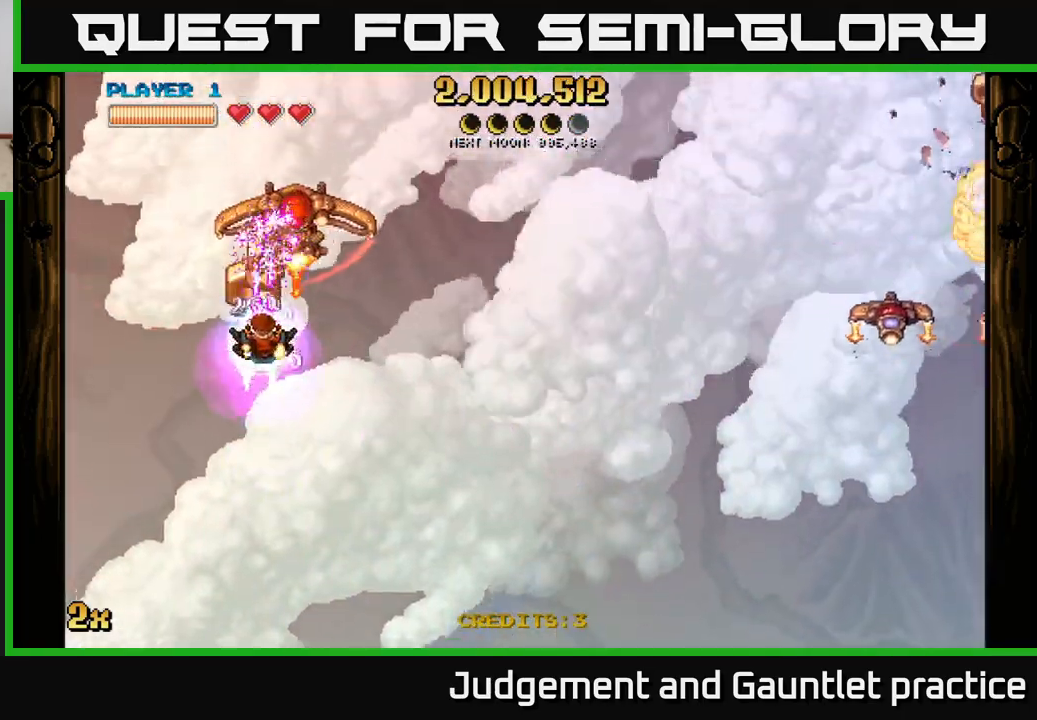
{"buttons": ["A"], "left_stick": "down-right", "events": [[67, "left_stick", "up-right"], [133, "left_stick", "up-left"], [200, "left_stick", "right"], [233, "X", "down"], [350, "X", "up"], [500, "left_stick", "down-right"]]}
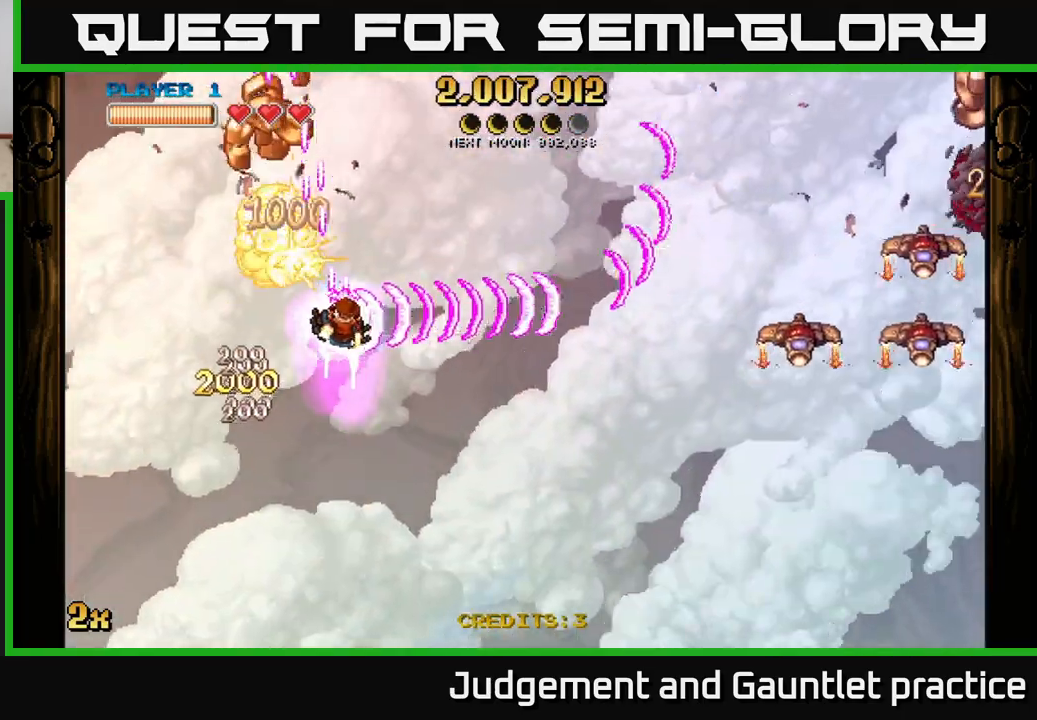
{"buttons": ["A"], "left_stick": "up", "events": [[233, "left_stick", "up-left"], [383, "left_stick", "up"]]}
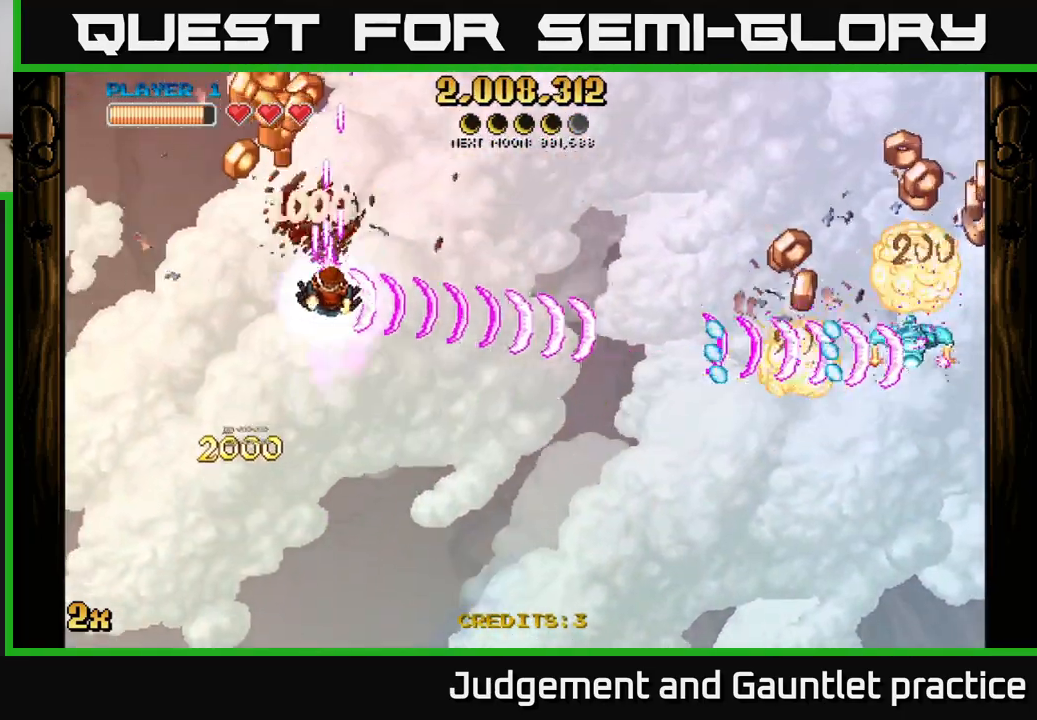
{"buttons": ["A"], "left_stick": "up-right", "events": [[317, "left_stick", "right"], [483, "left_stick", "up-right"]]}
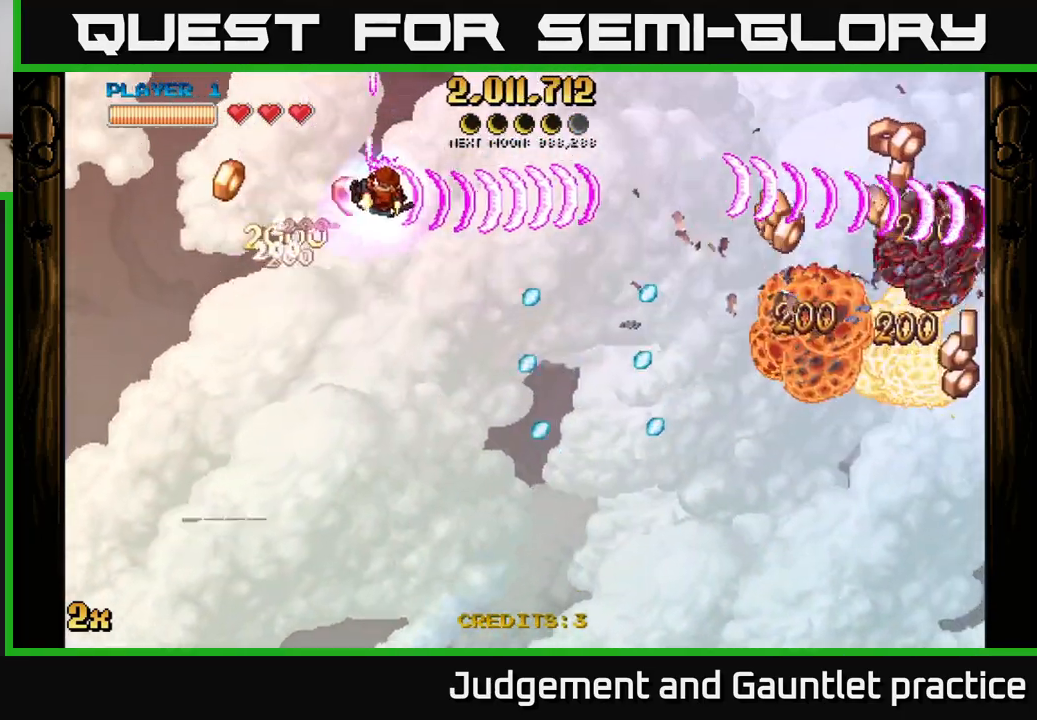
{"buttons": ["A"], "left_stick": "down-right", "events": [[83, "left_stick", "right"], [417, "left_stick", "down-right"]]}
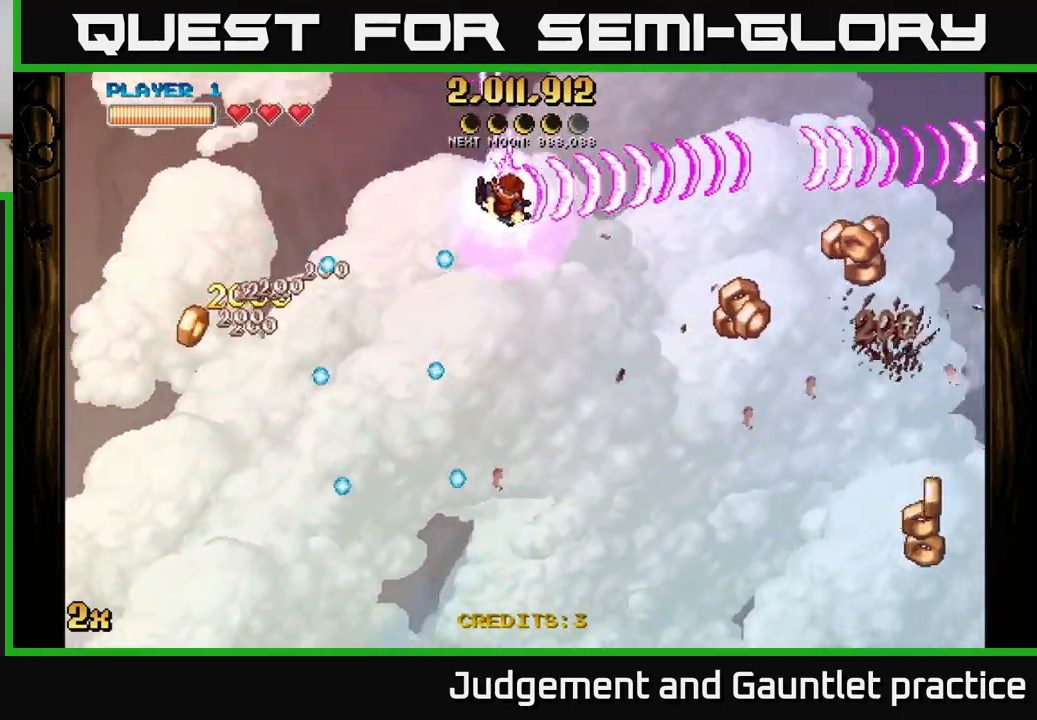
{"buttons": ["A"], "left_stick": "down-right", "events": []}
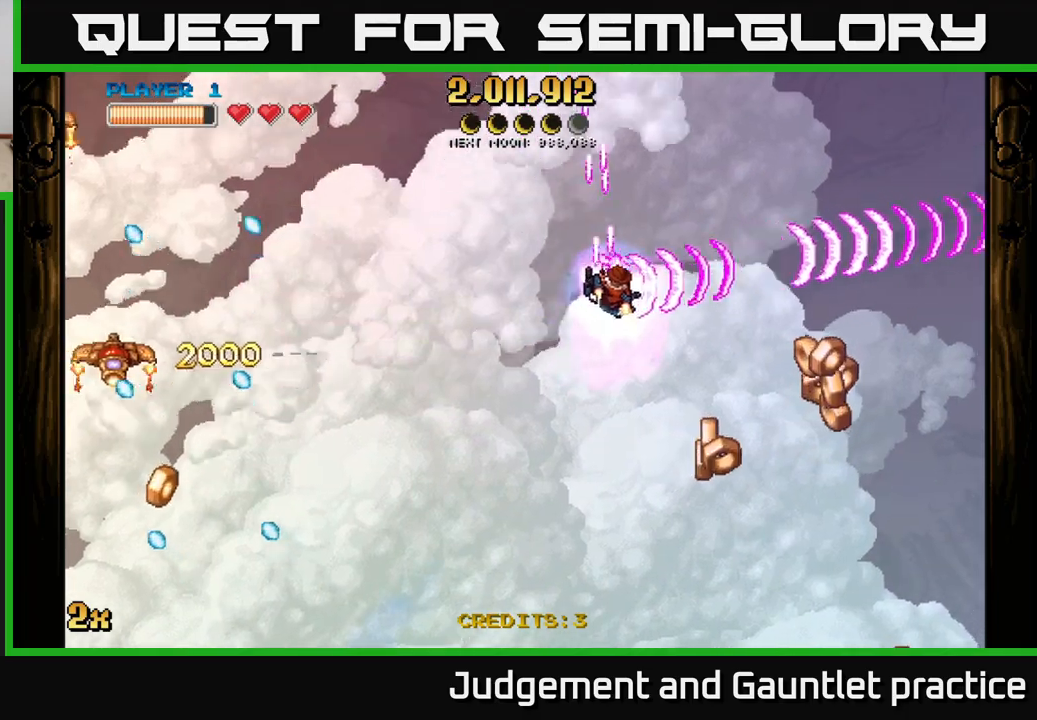
{"buttons": ["A"], "left_stick": "left", "events": [[250, "left_stick", "down-left"], [283, "X", "down"], [300, "left_stick", "left"], [417, "X", "up"]]}
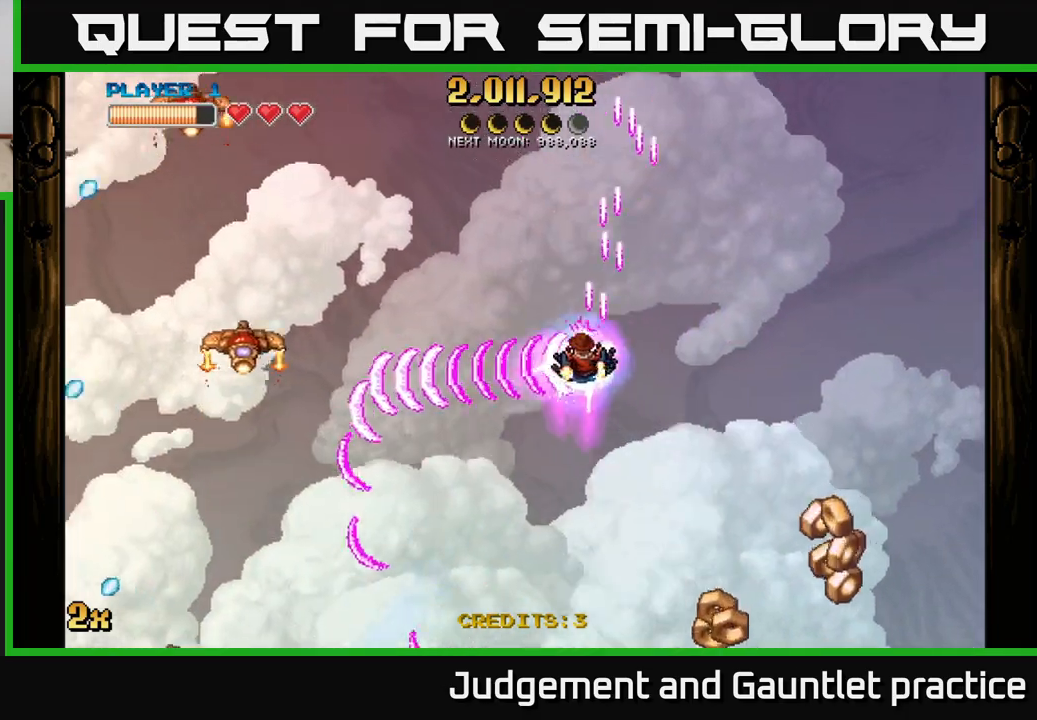
{"buttons": ["A"], "left_stick": "left", "events": [[50, "left_stick", "down-left"], [167, "left_stick", "up-left"], [183, "X", "down"], [350, "X", "up"], [400, "left_stick", "left"]]}
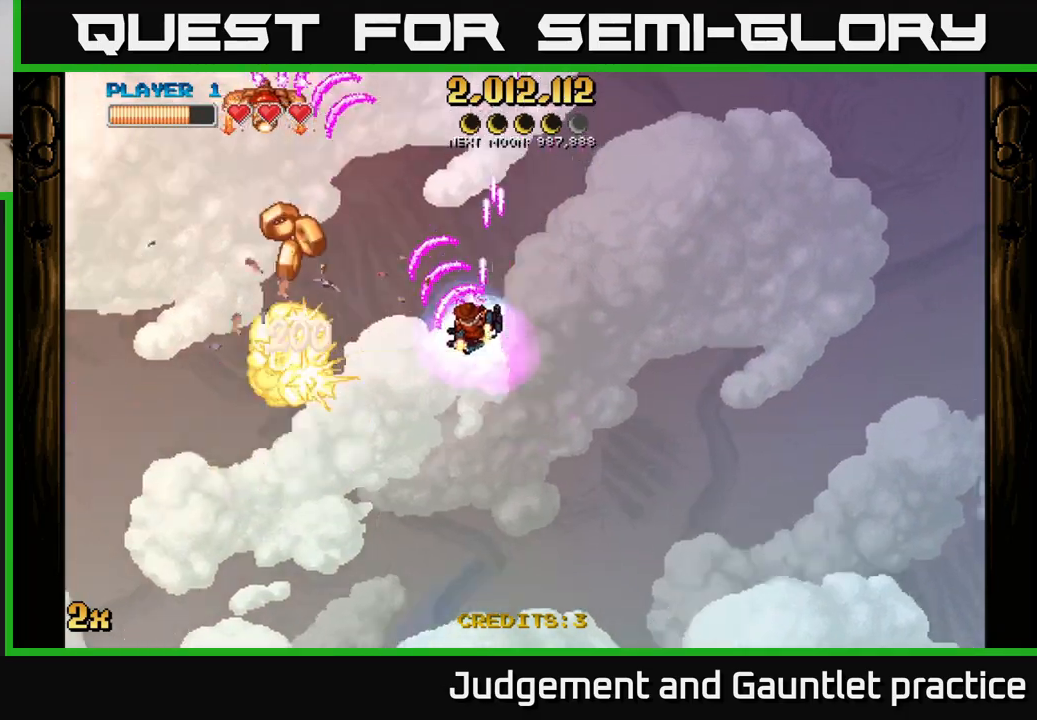
{"buttons": ["A"], "left_stick": "left", "events": []}
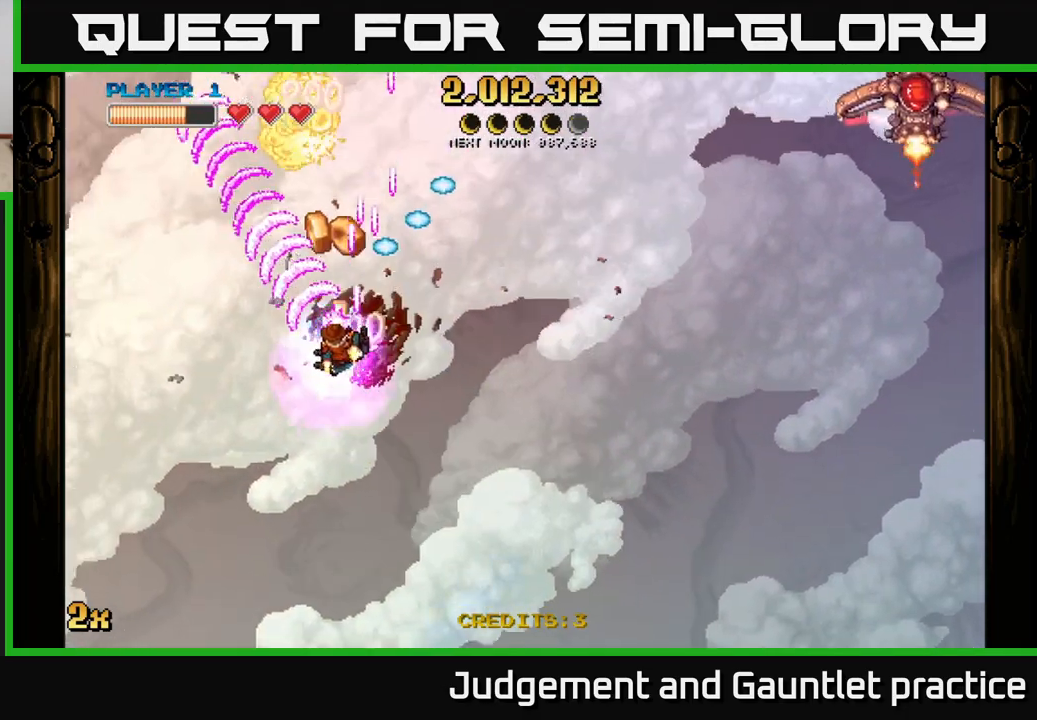
{"buttons": ["A"], "left_stick": "down-left", "events": [[83, "left_stick", "up-right"], [100, "X", "down"], [200, "X", "up"], [250, "left_stick", "down"], [483, "left_stick", "down-left"]]}
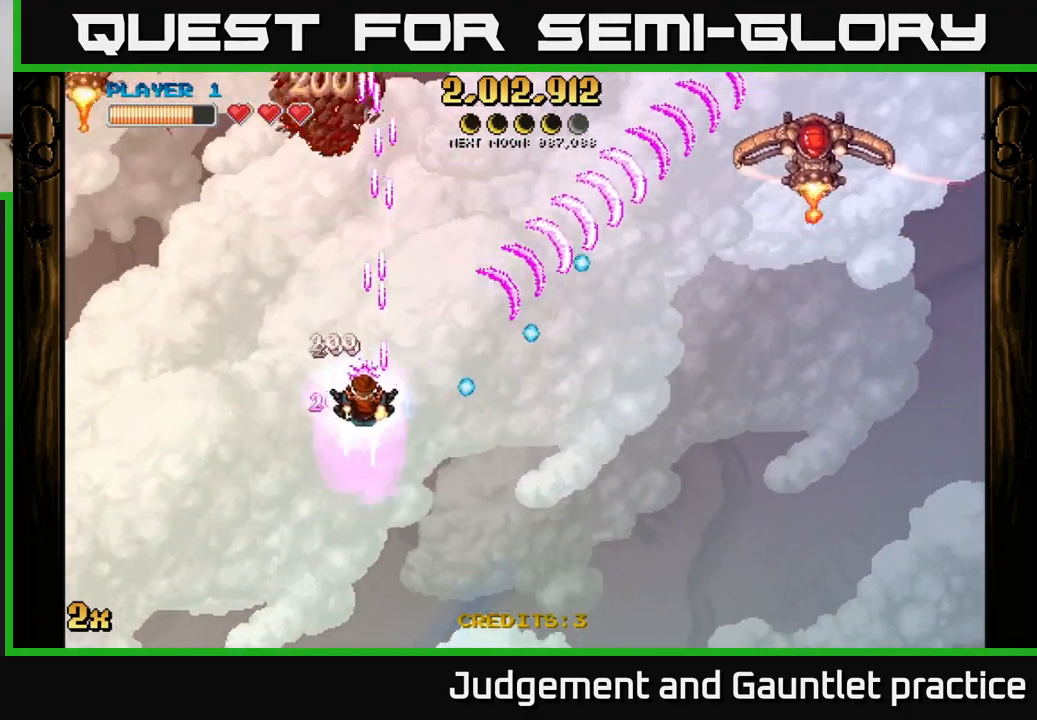
{"buttons": ["A"], "left_stick": "down-left", "events": [[167, "left_stick", "down"], [333, "left_stick", "down-left"]]}
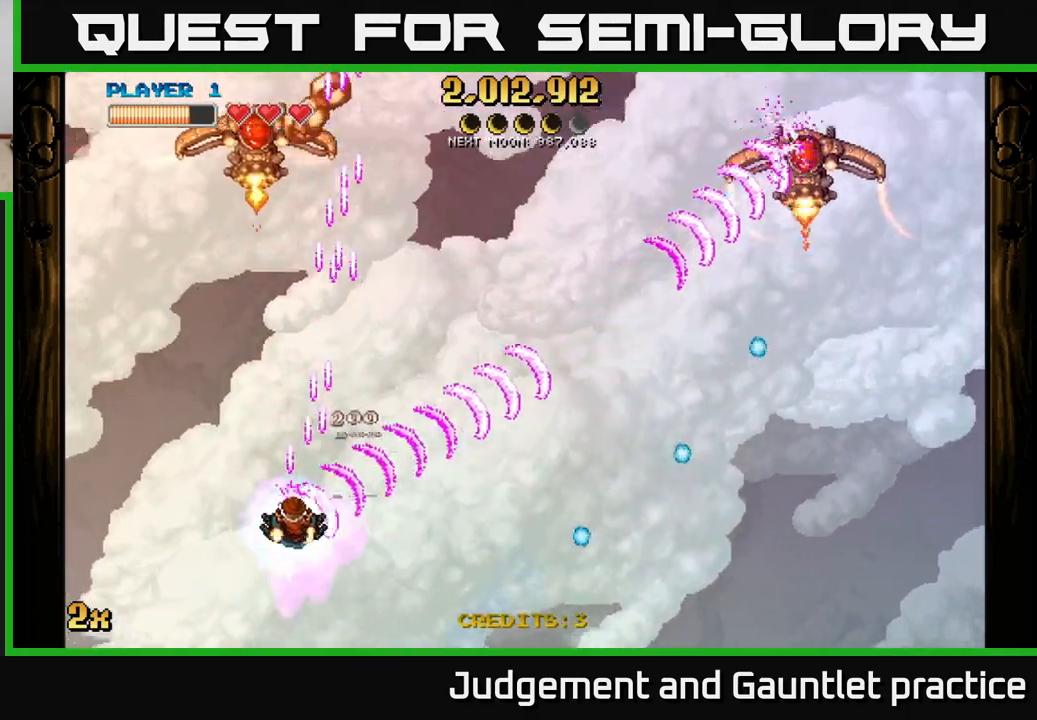
{"buttons": ["A"], "left_stick": "up", "events": [[33, "left_stick", "center"], [167, "left_stick", "up"], [217, "X", "down"], [367, "X", "up"]]}
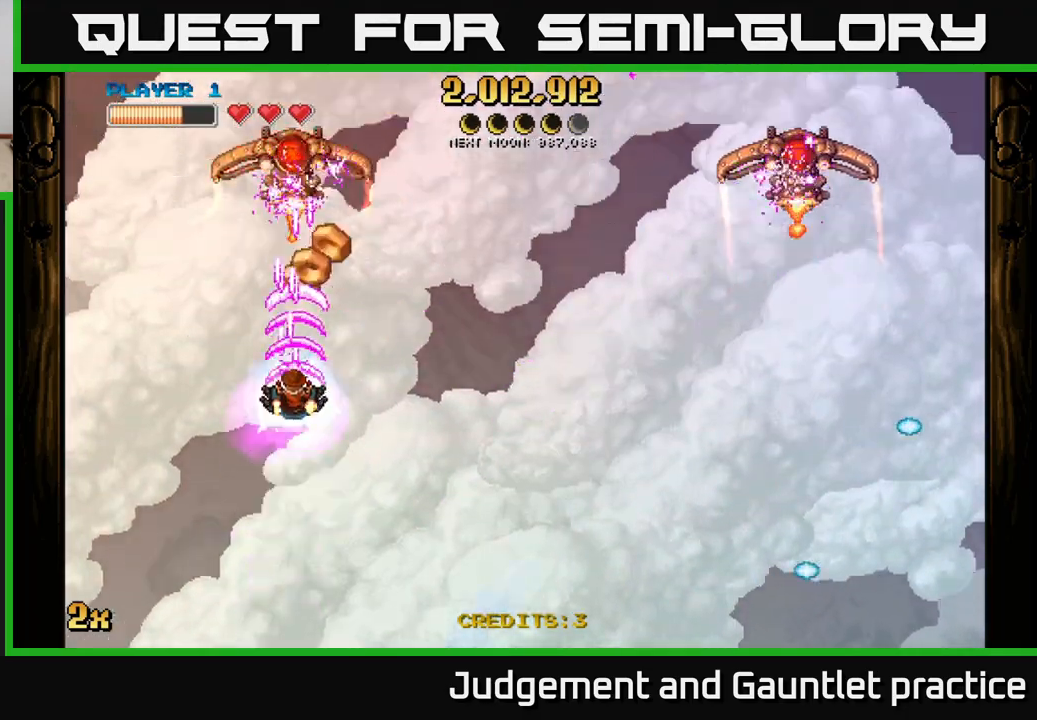
{"buttons": ["A"], "left_stick": "up-right", "events": [[67, "left_stick", "down"], [383, "X", "down"], [383, "left_stick", "up-right"], [500, "X", "up"]]}
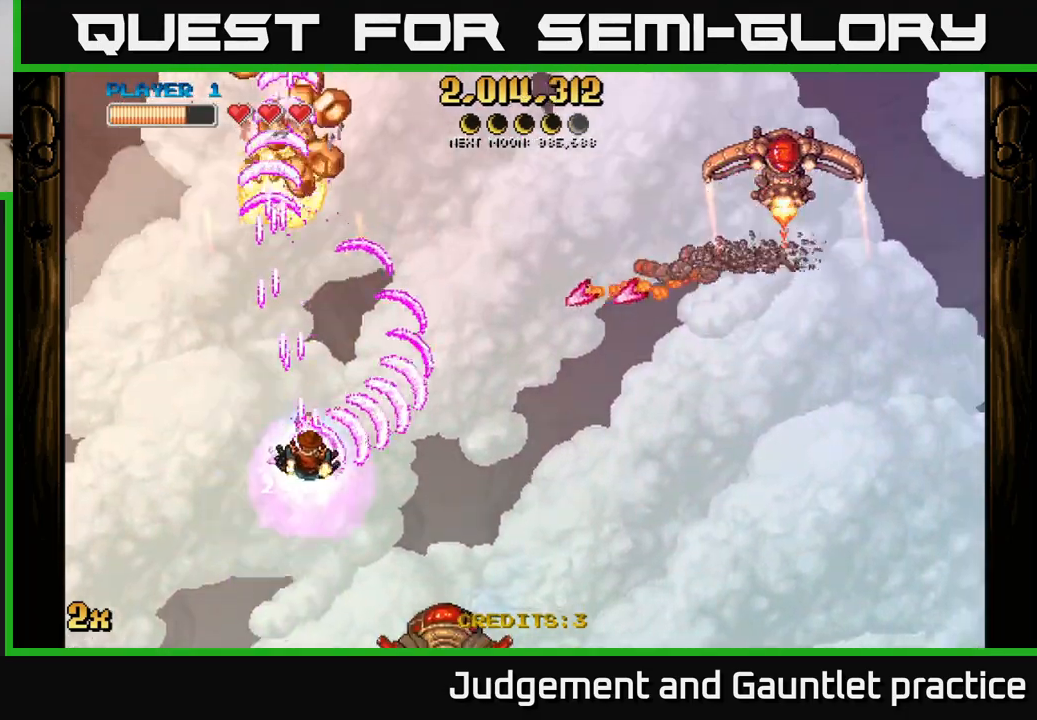
{"buttons": ["A"], "left_stick": "up", "events": [[33, "left_stick", "left"], [217, "left_stick", "up-left"], [500, "left_stick", "up"]]}
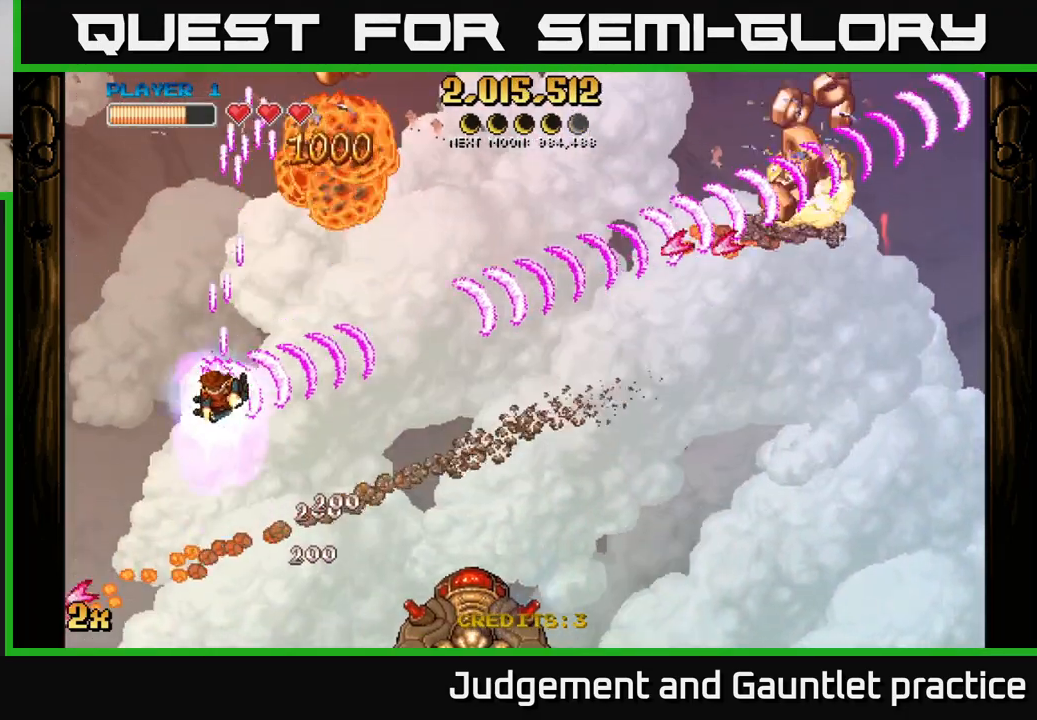
{"buttons": ["A"], "left_stick": "up-right", "events": [[100, "X", "down"], [200, "X", "up"], [300, "left_stick", "up-right"]]}
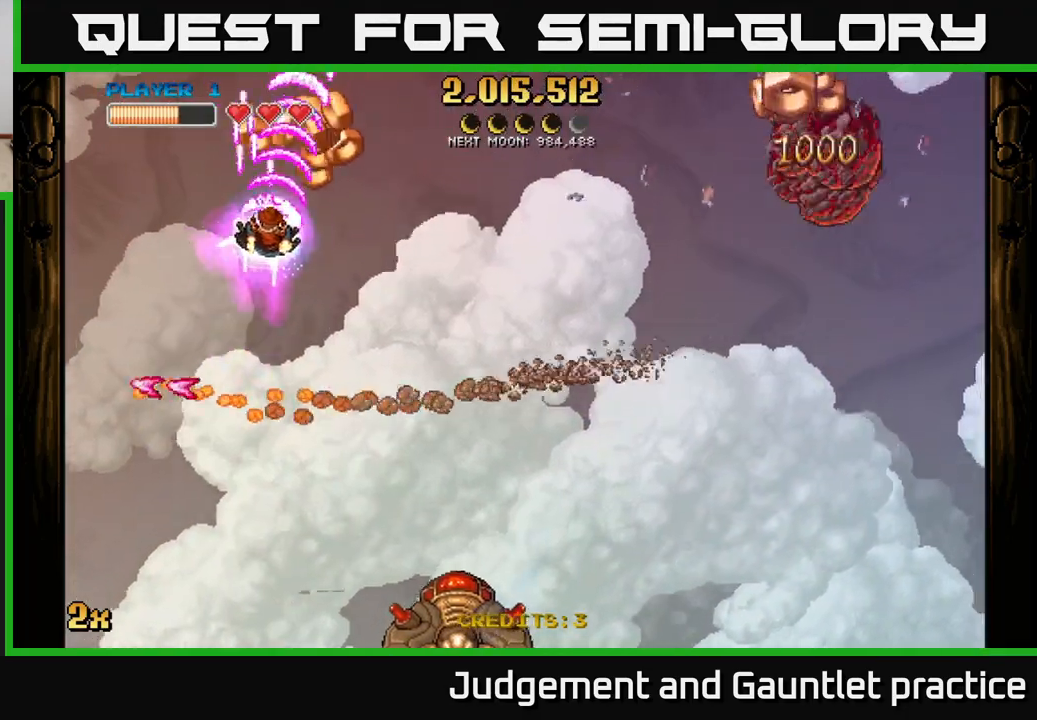
{"buttons": ["A"], "left_stick": "down", "events": [[150, "left_stick", "down"]]}
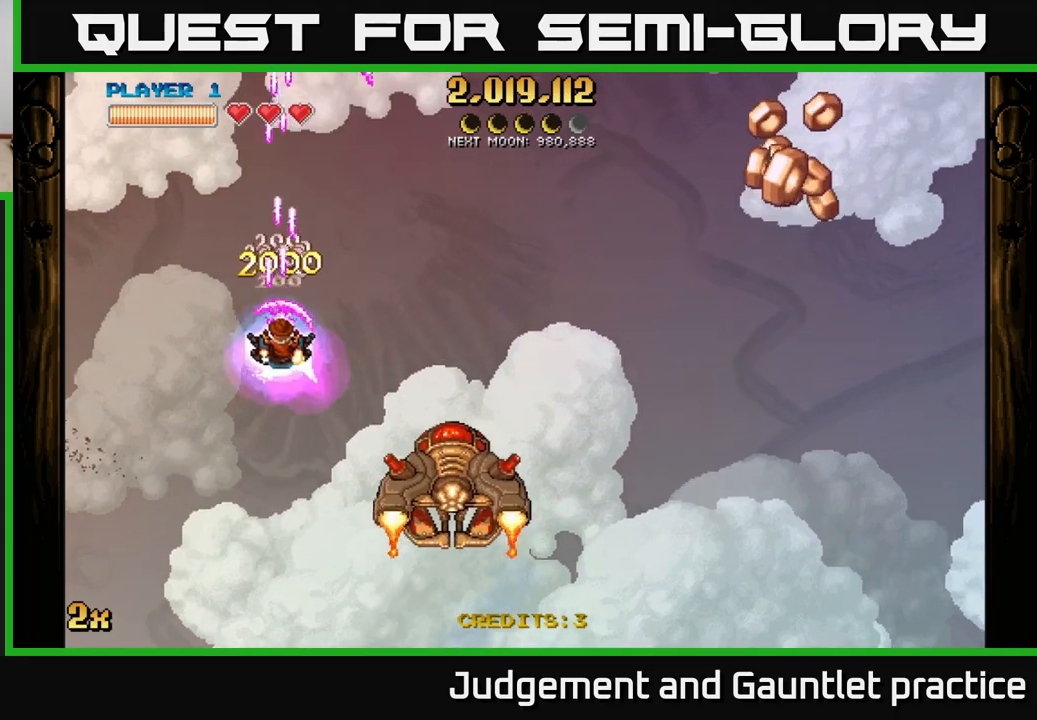
{"buttons": ["A"], "left_stick": "up-right", "events": [[17, "left_stick", "down-right"], [500, "left_stick", "up-right"]]}
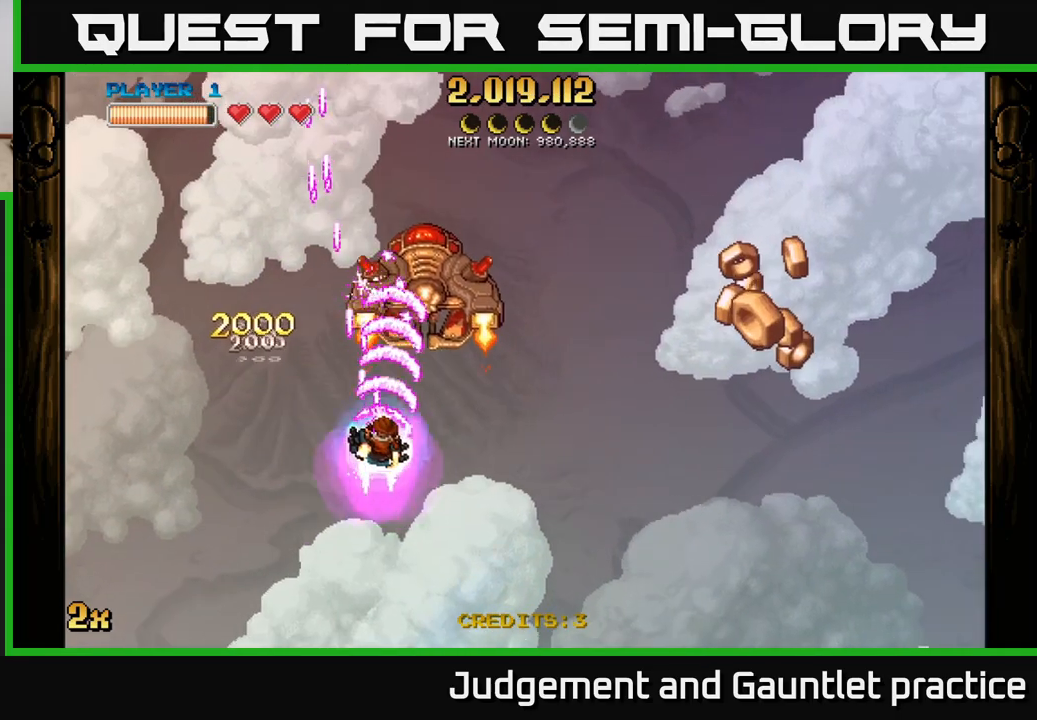
{"buttons": ["A"], "left_stick": "center", "events": [[150, "left_stick", "up"], [167, "X", "down"], [300, "X", "up"], [417, "left_stick", "center"]]}
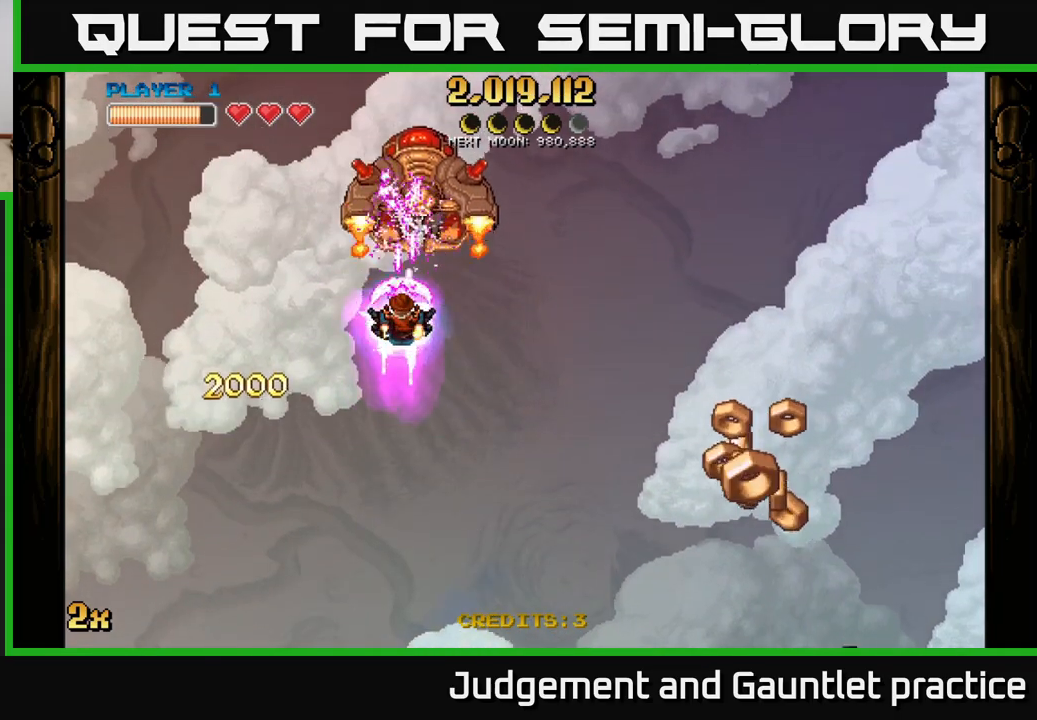
{"buttons": ["A"], "left_stick": "center", "events": [[267, "left_stick", "up"], [417, "left_stick", "center"]]}
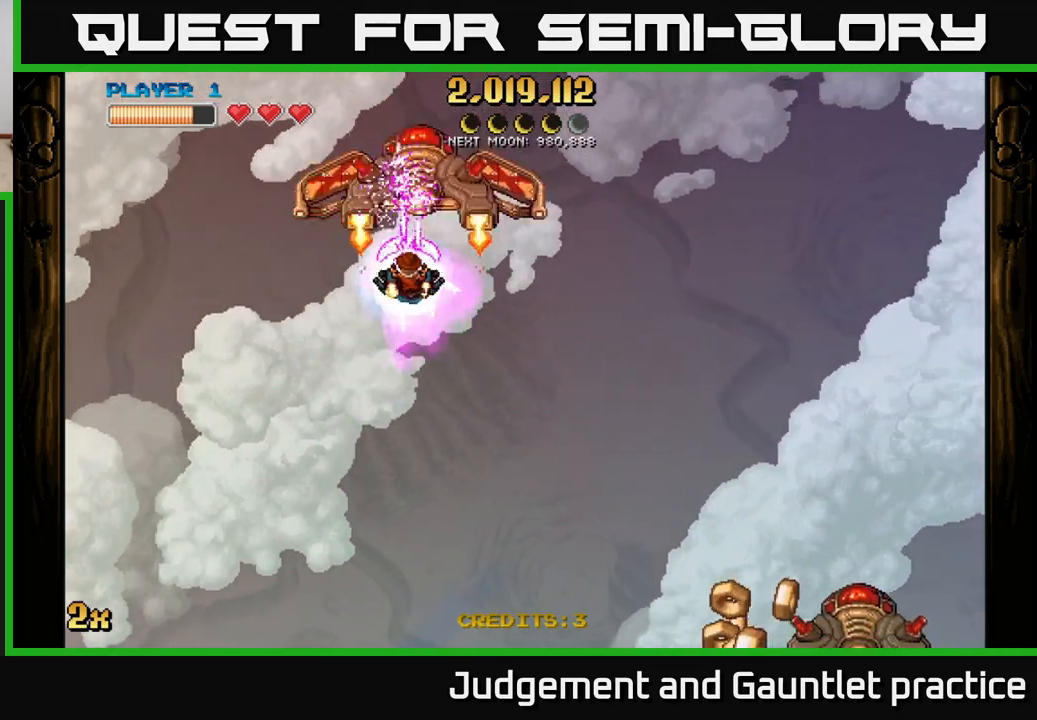
{"buttons": ["A"], "left_stick": "up", "events": [[33, "left_stick", "down"], [367, "left_stick", "up"]]}
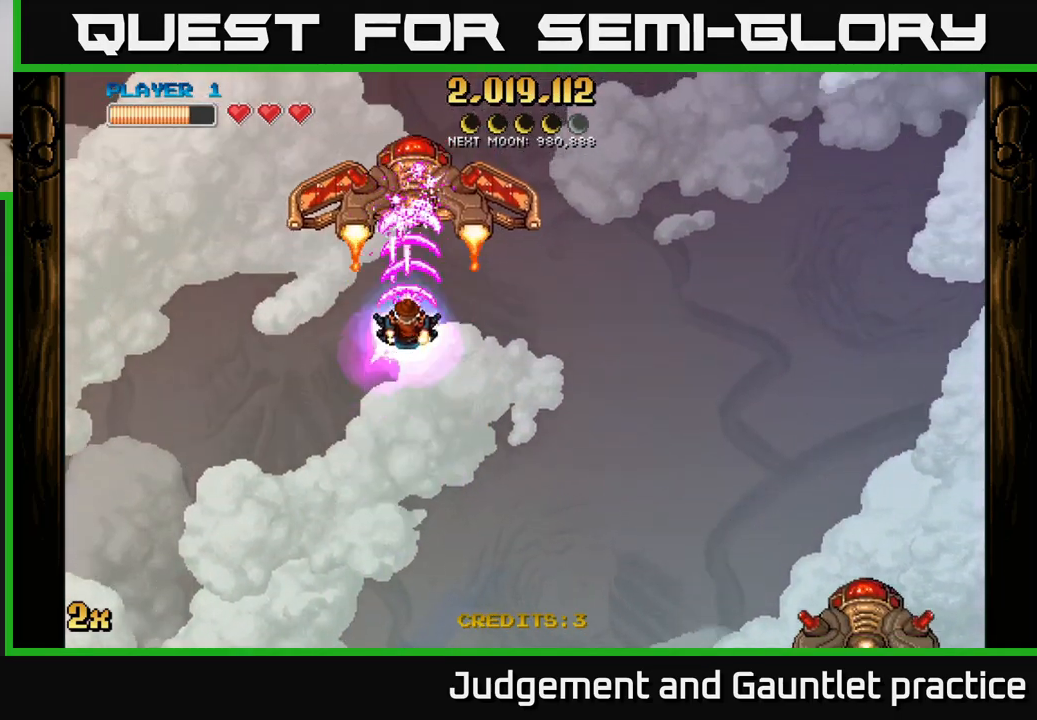
{"buttons": ["A"], "left_stick": "down", "events": [[33, "left_stick", "down"]]}
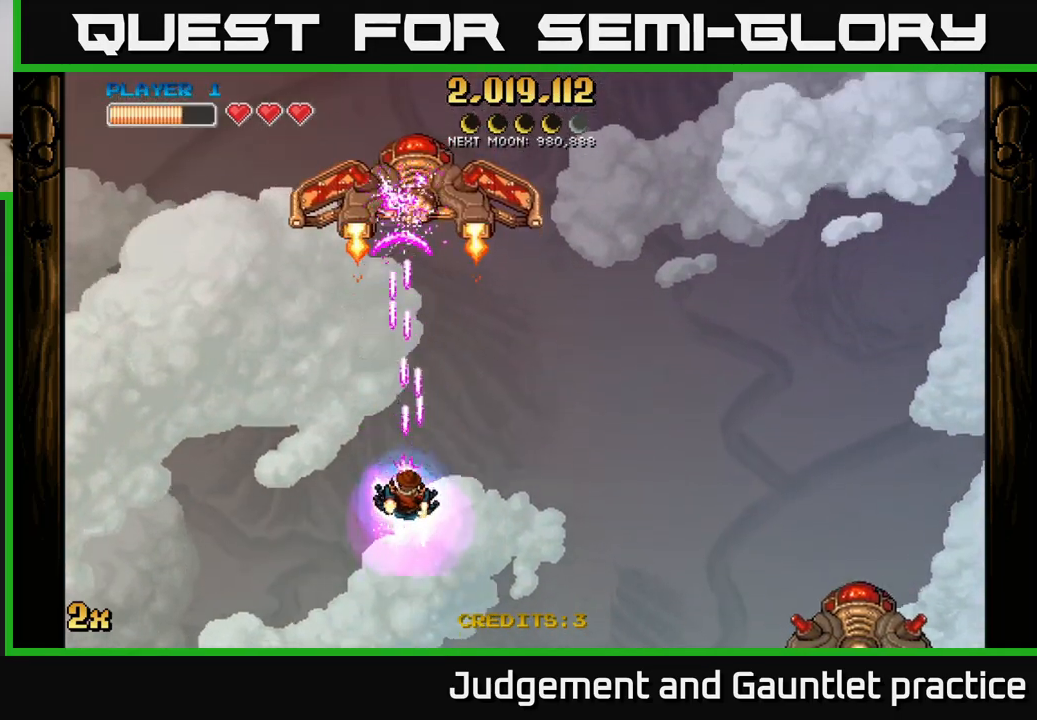
{"buttons": ["A"], "left_stick": "left", "events": [[250, "left_stick", "center"], [483, "left_stick", "left"]]}
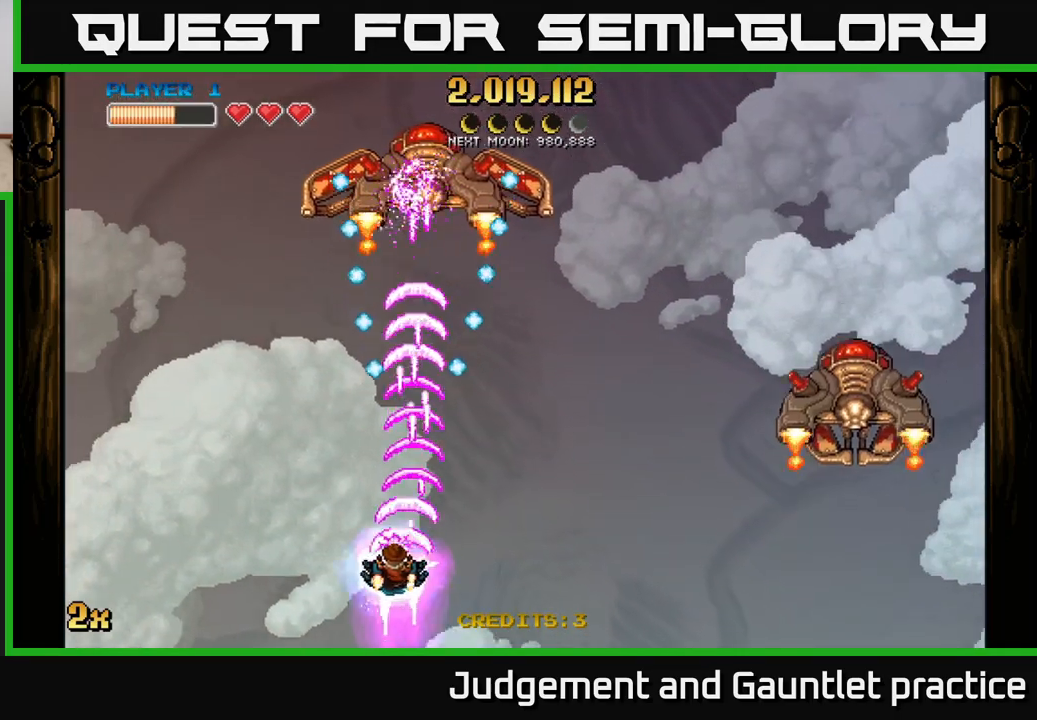
{"buttons": ["A"], "left_stick": "up", "events": [[167, "left_stick", "up"]]}
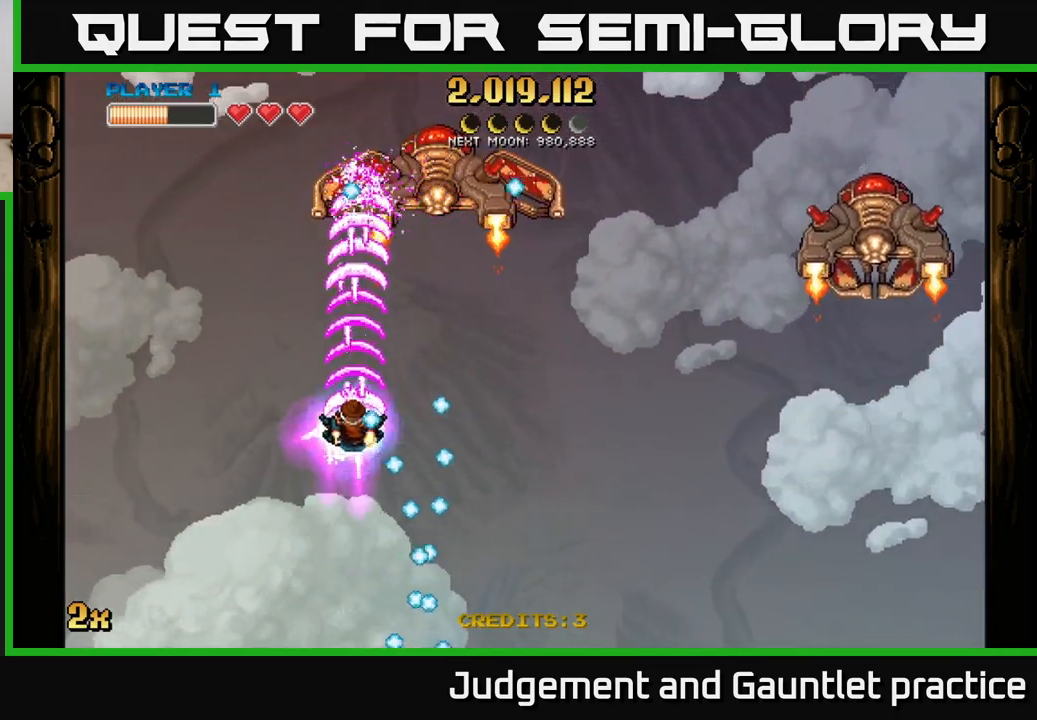
{"buttons": ["A"], "left_stick": "down-right", "events": [[183, "left_stick", "down-right"], [267, "left_stick", "down"], [433, "left_stick", "down-right"]]}
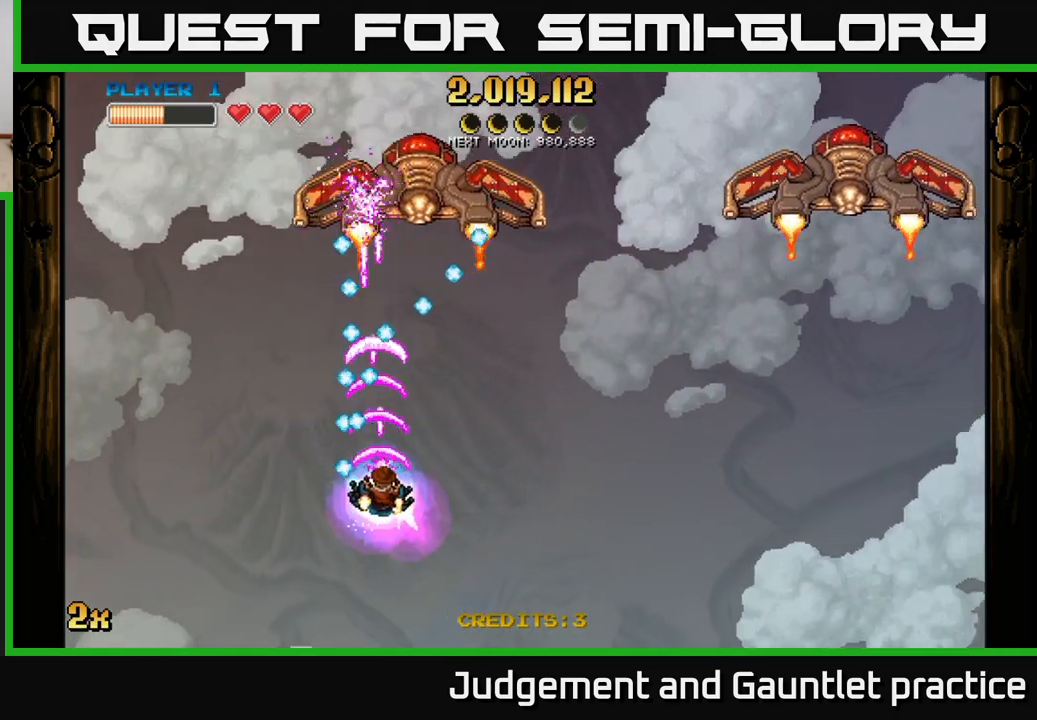
{"buttons": ["A"], "left_stick": "up", "events": [[300, "left_stick", "up-right"], [467, "left_stick", "up"]]}
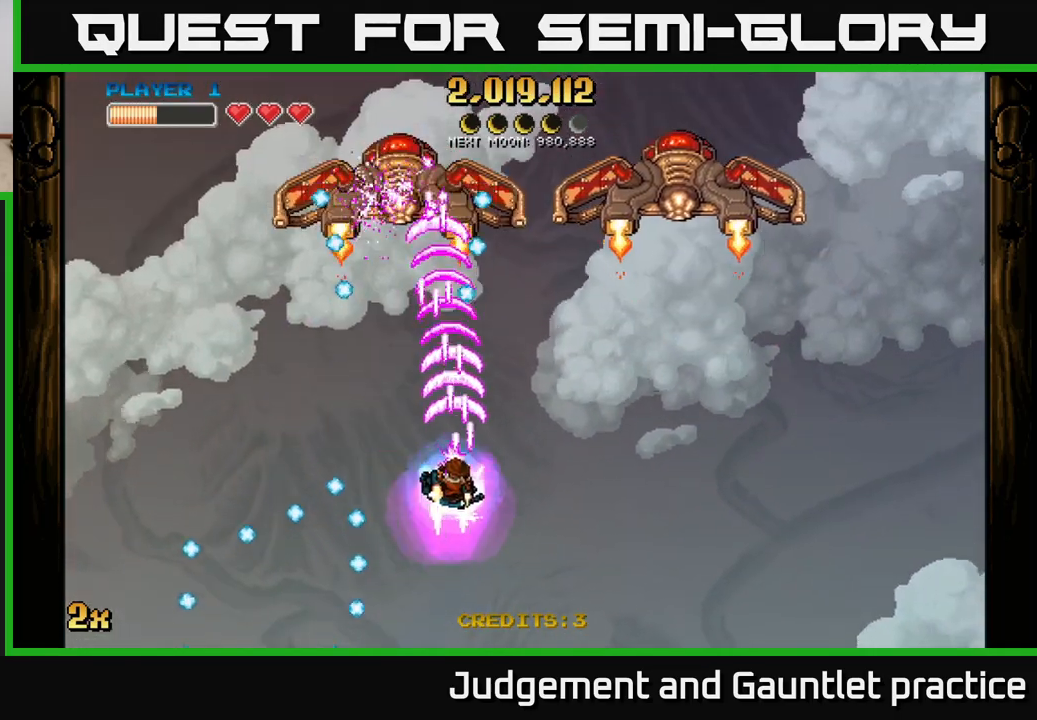
{"buttons": ["A"], "left_stick": "up-left", "events": [[150, "left_stick", "left"], [200, "left_stick", "down-left"], [467, "left_stick", "up-left"]]}
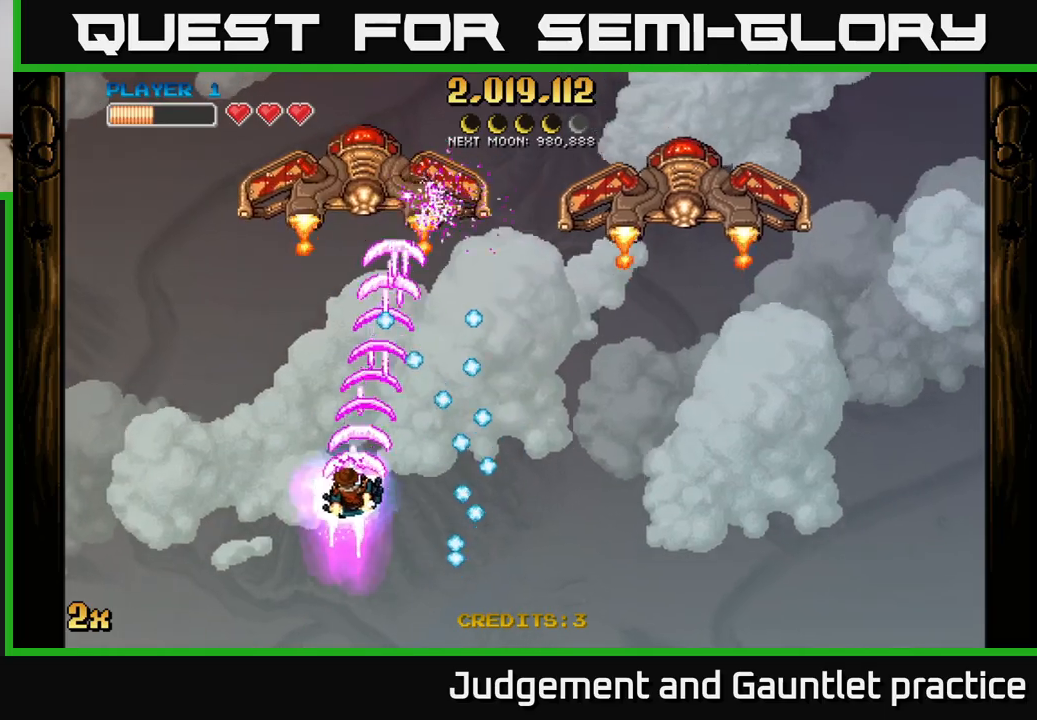
{"buttons": ["A"], "left_stick": "up-left", "events": []}
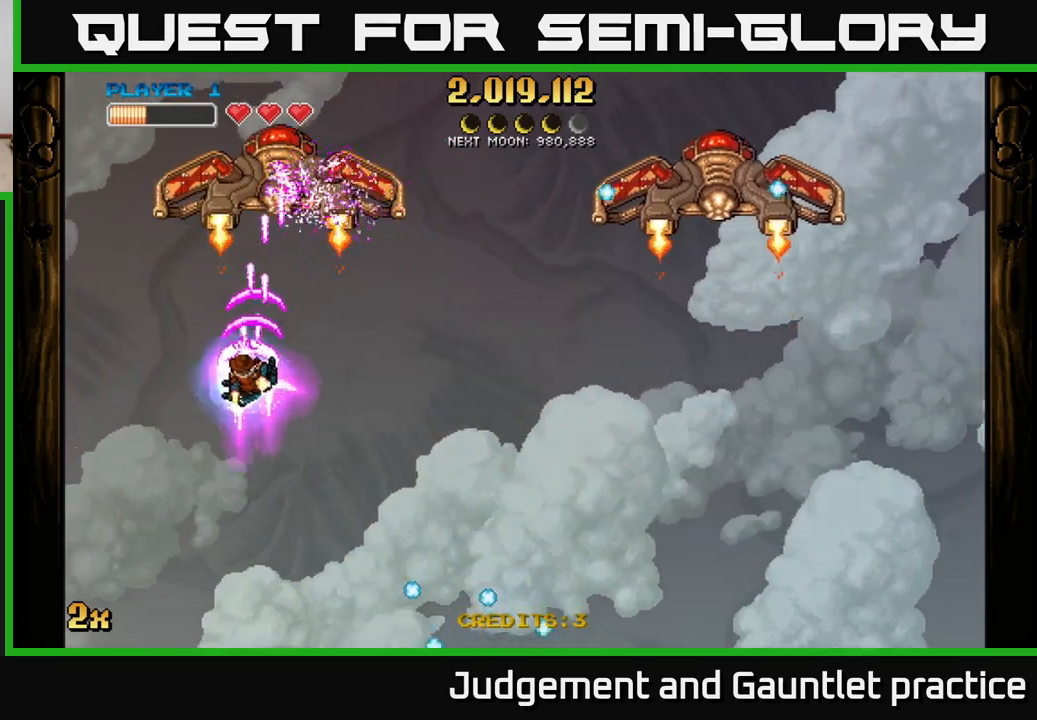
{"buttons": ["A"], "left_stick": "up-left", "events": [[50, "left_stick", "up-right"], [100, "left_stick", "center"], [267, "left_stick", "down"], [450, "left_stick", "left"], [500, "left_stick", "up-left"]]}